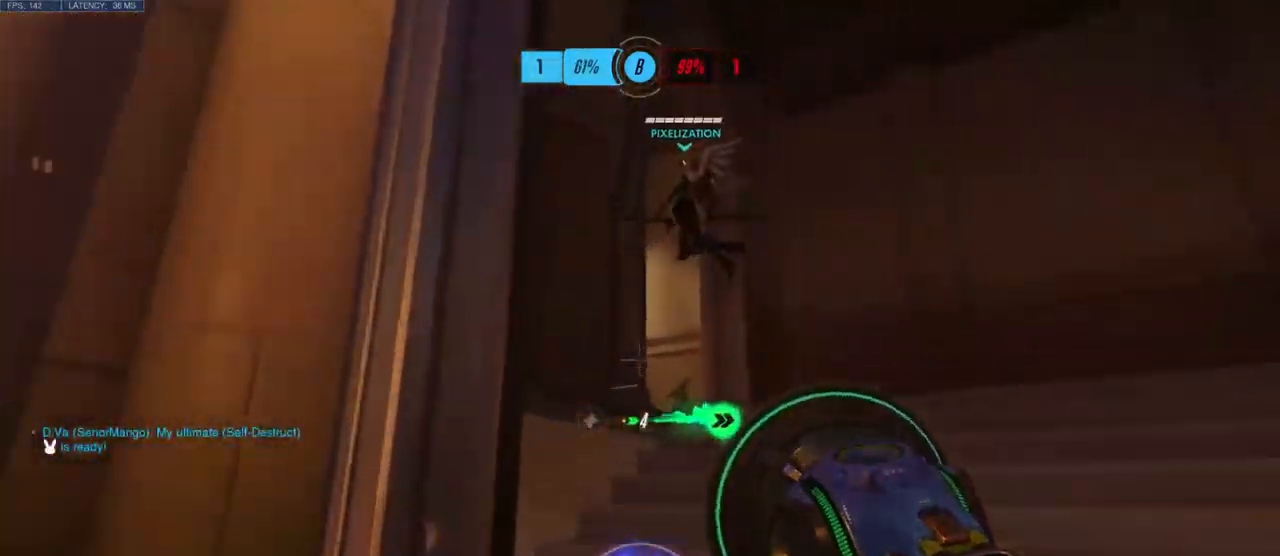
Gameplay with keyboard and mouse; each line is a JSON object with the keys and mouse buttons held at the frame after it. "events" lists presses ("down") and releases ("up") of "a", "ctrl", "d", "e", "q", "s", "shift", "space", "w", "mouse_left", "mouse_wheel", "mouse_right", "mouse_mb4" and "mouse_mb5" between this image and that frame as [ms after this image, input, new state], when the widget could be followed in between. "mouse_left", "mouse_wheel", "mouse_right", "mouse_mb4", "mouse_mb5" = the "left", "wheel", "right", "mb4", "mb5" buttons of the "mouse" list. No other keys are recorded. "wheel" means that the mouse wheel is clicked or scrolled. Mouse movement is not recorded.
{"keys": ["w"], "mouse": [], "events": [[84, "space", "down"], [217, "space", "up"], [400, "space", "down"], [467, "space", "up"]]}
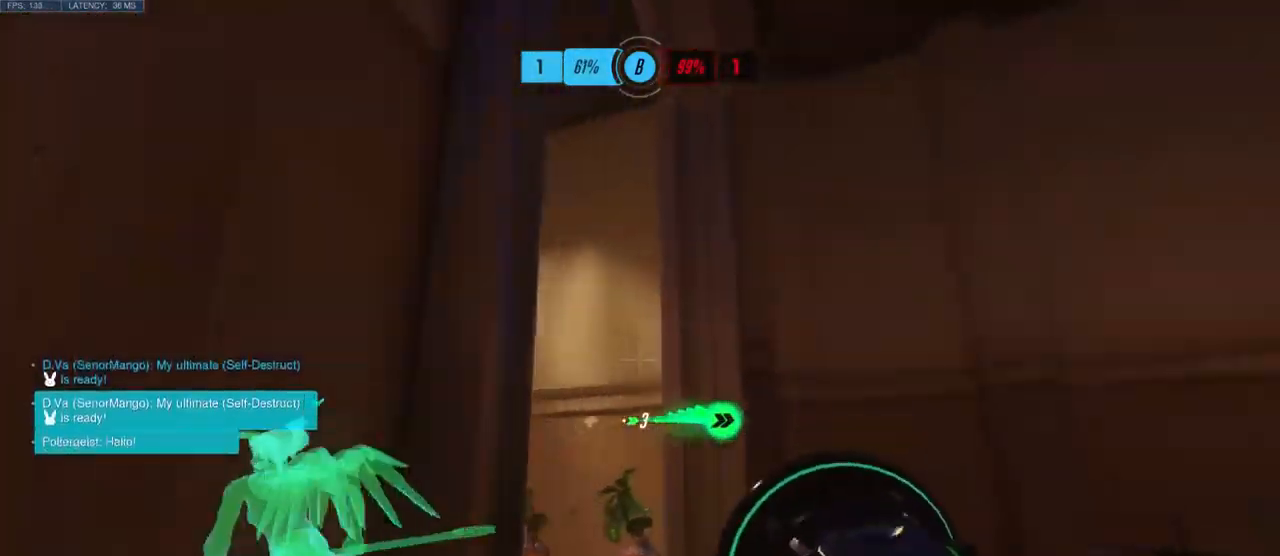
{"keys": ["space", "w"], "mouse": [], "events": [[234, "space", "down"], [334, "space", "up"], [484, "space", "down"]]}
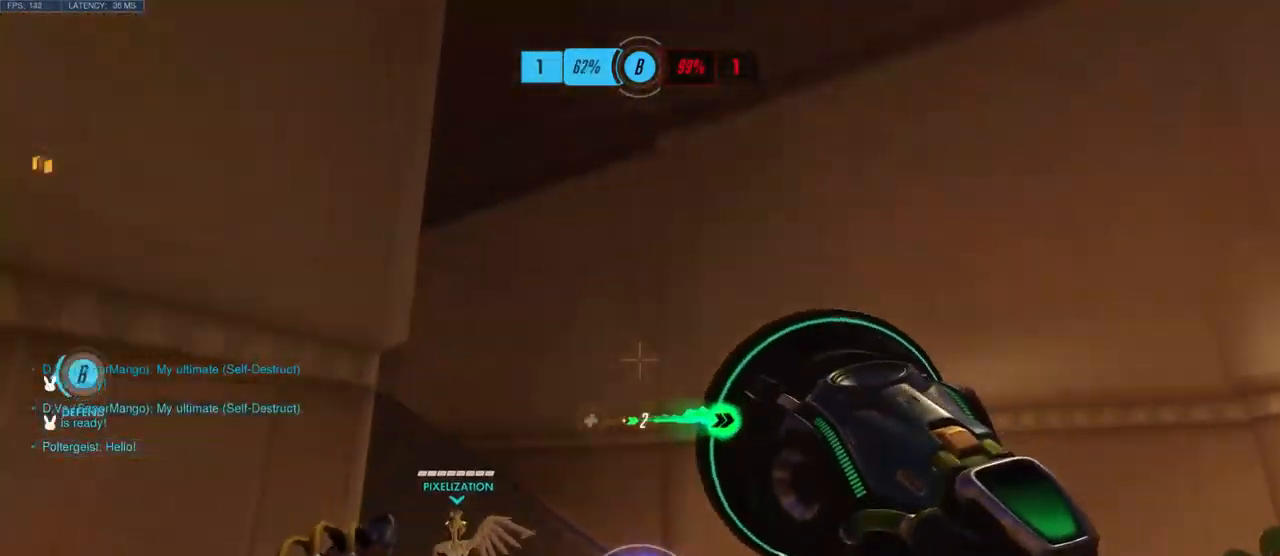
{"keys": ["w"], "mouse": [], "events": [[67, "space", "up"]]}
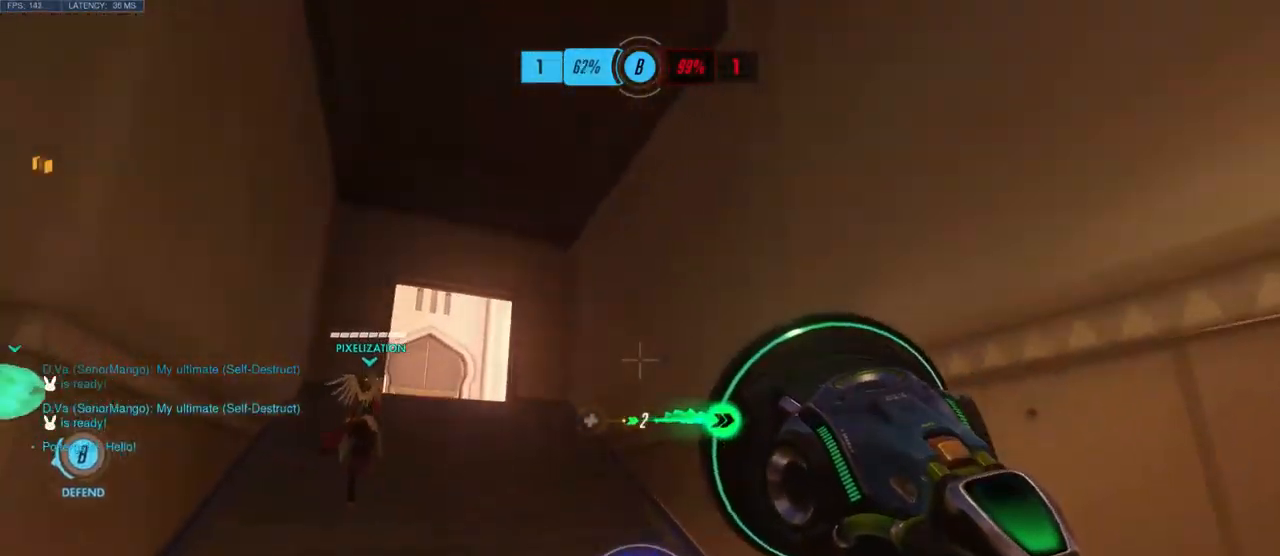
{"keys": ["w"], "mouse": [], "events": [[284, "space", "down"], [417, "space", "up"]]}
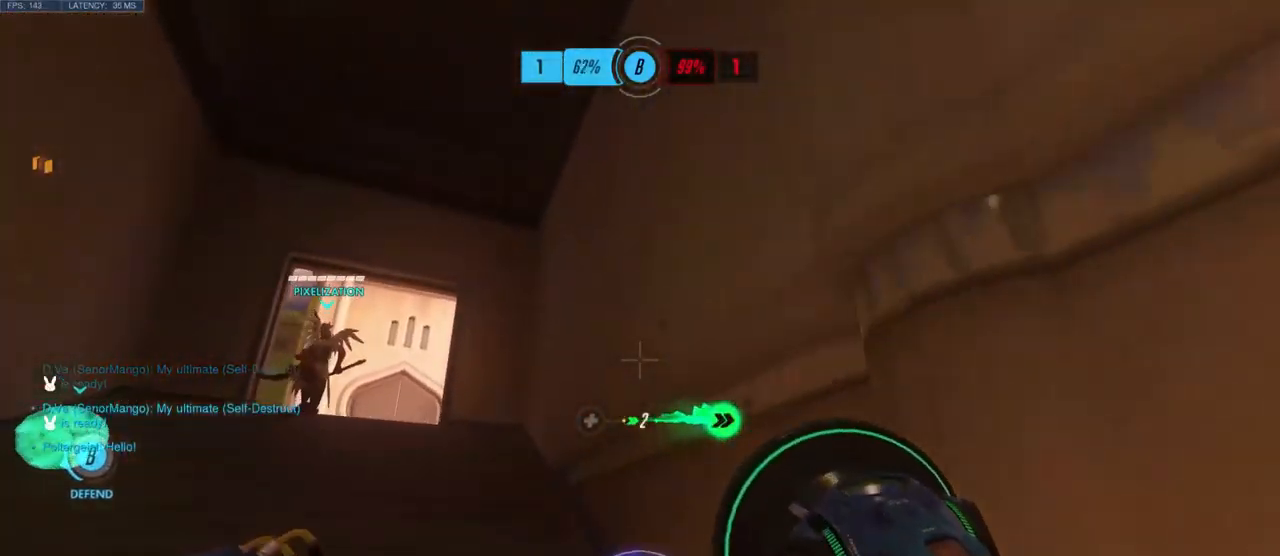
{"keys": ["w"], "mouse": [], "events": [[84, "space", "down"], [184, "space", "up"], [350, "space", "down"], [450, "space", "up"]]}
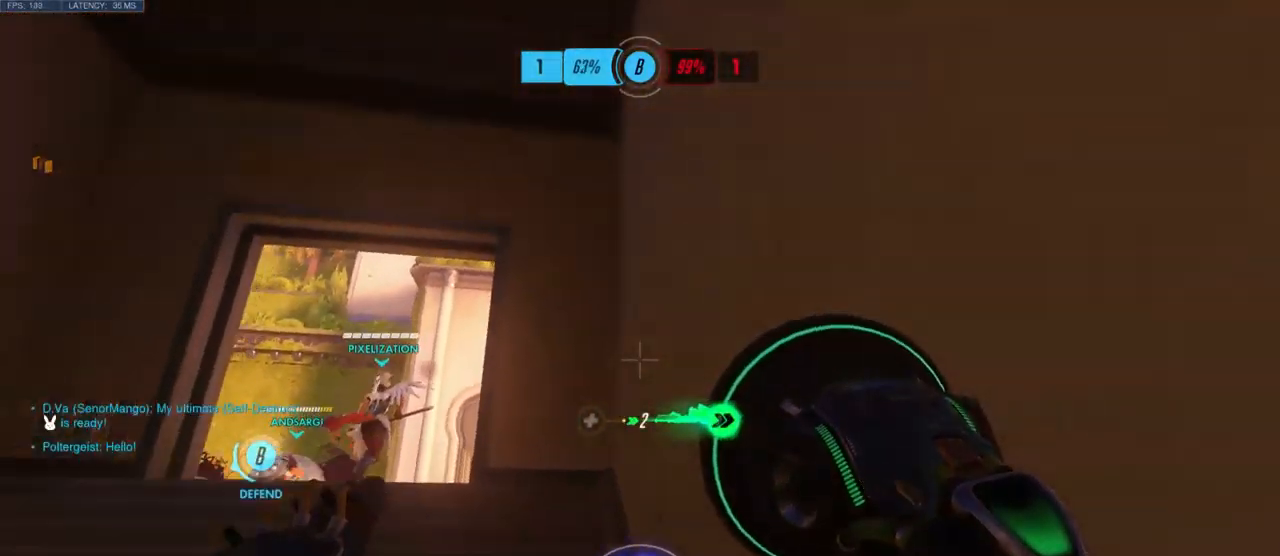
{"keys": ["w"], "mouse": [], "events": [[84, "space", "down"], [184, "space", "up"], [284, "space", "down"], [384, "space", "up"]]}
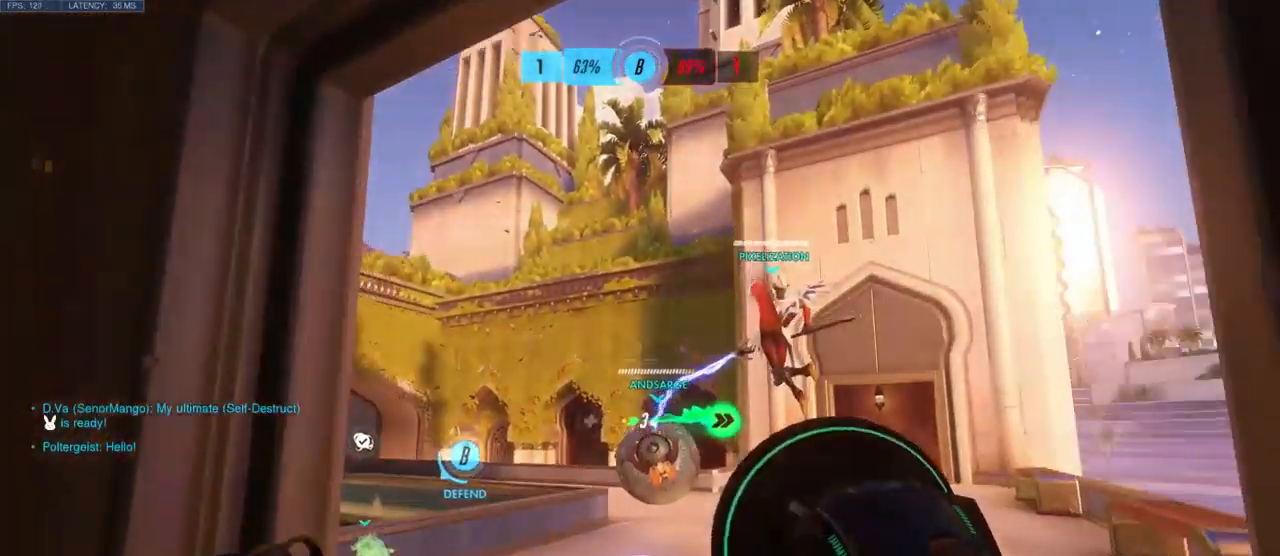
{"keys": ["d", "space", "w"], "mouse": [], "events": [[300, "d", "down"], [400, "space", "down"]]}
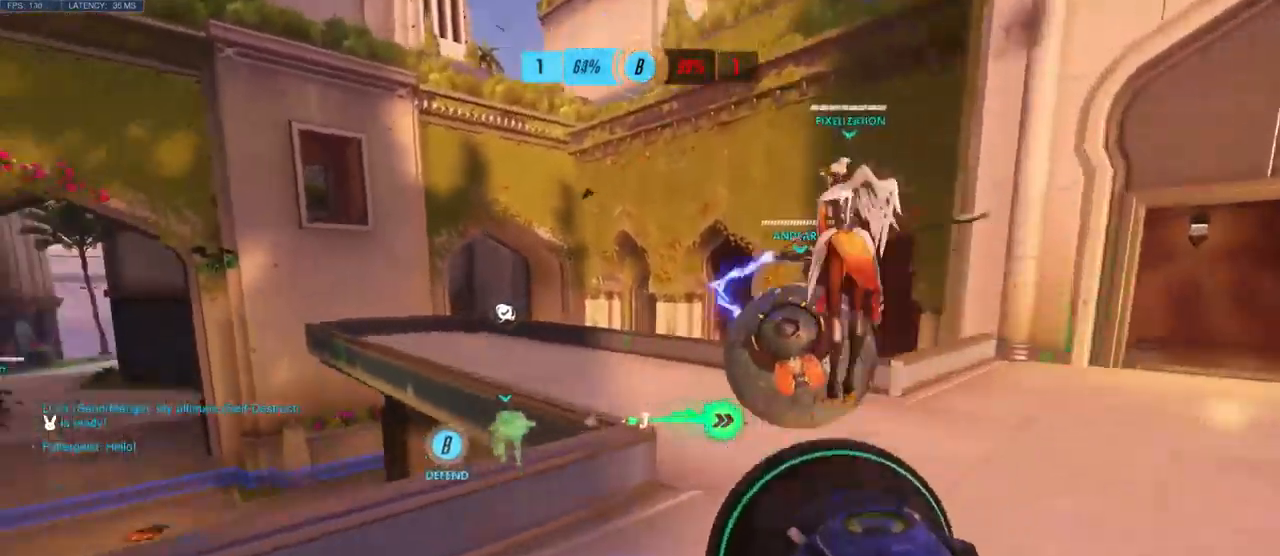
{"keys": ["w"], "mouse": [], "events": [[17, "space", "up"], [334, "d", "up"]]}
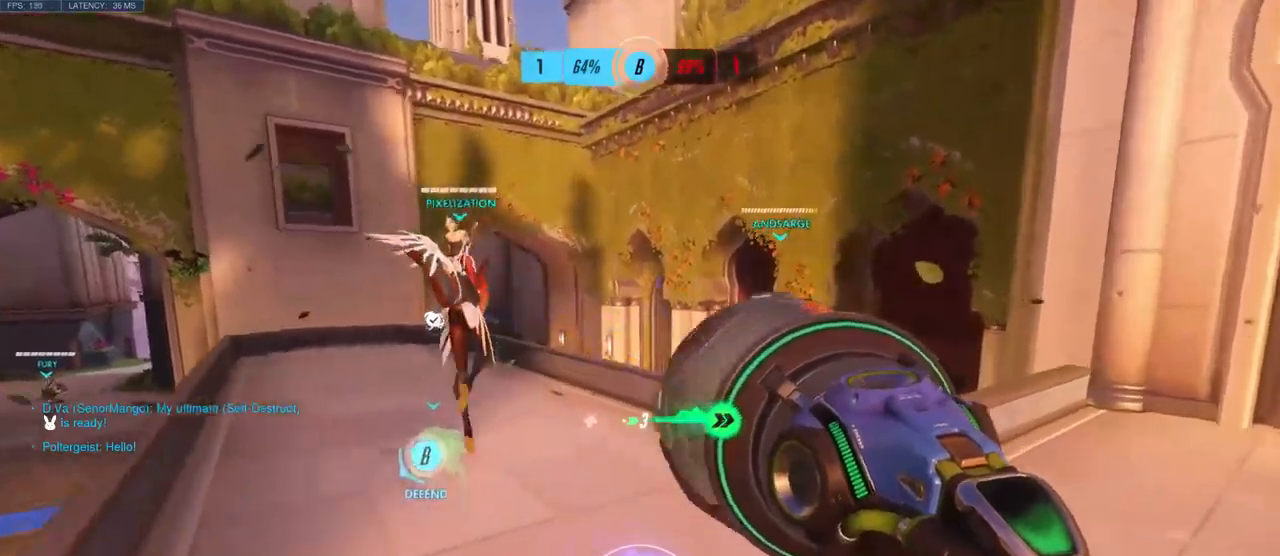
{"keys": ["w"], "mouse": [], "events": [[166, "space", "down"], [333, "space", "up"]]}
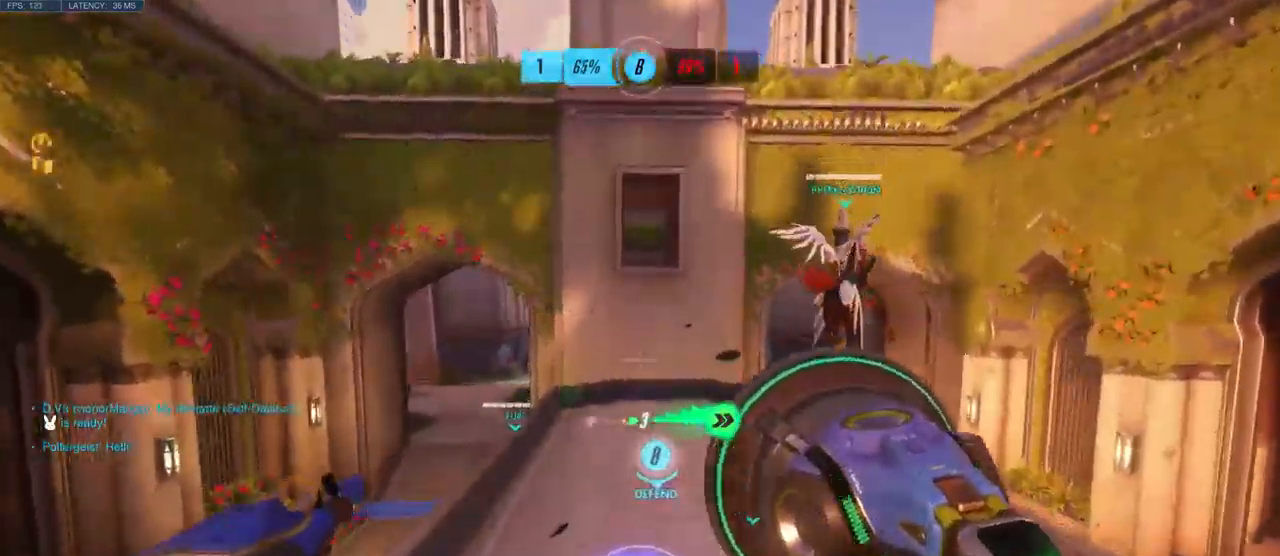
{"keys": ["w"], "mouse": [], "events": []}
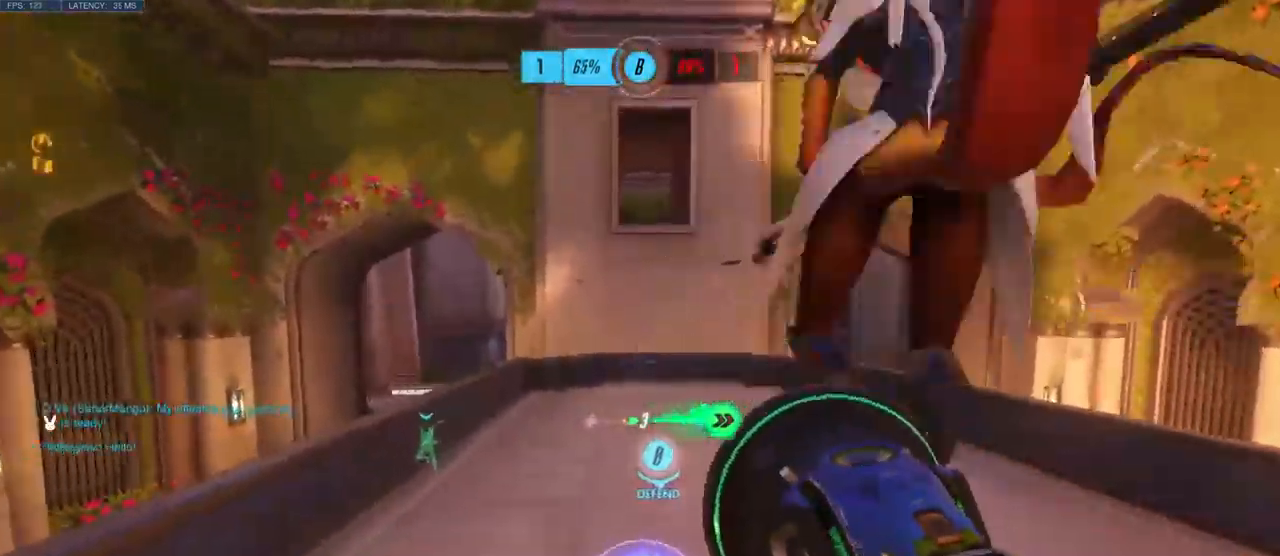
{"keys": ["w"], "mouse": [], "events": []}
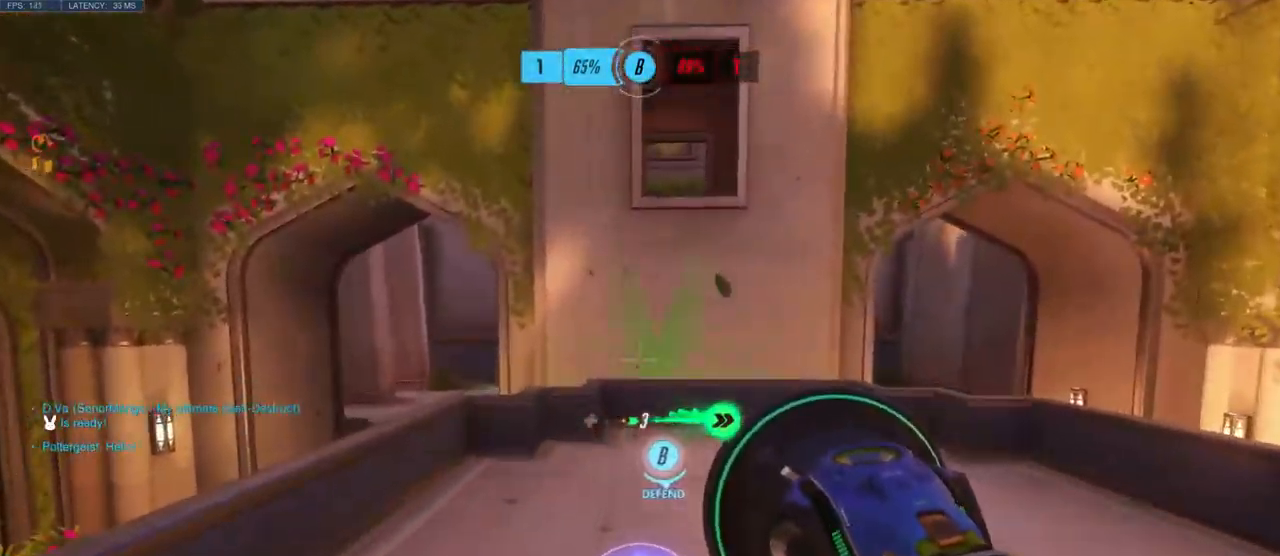
{"keys": ["w"], "mouse": [], "events": [[333, "a", "down"], [500, "a", "up"]]}
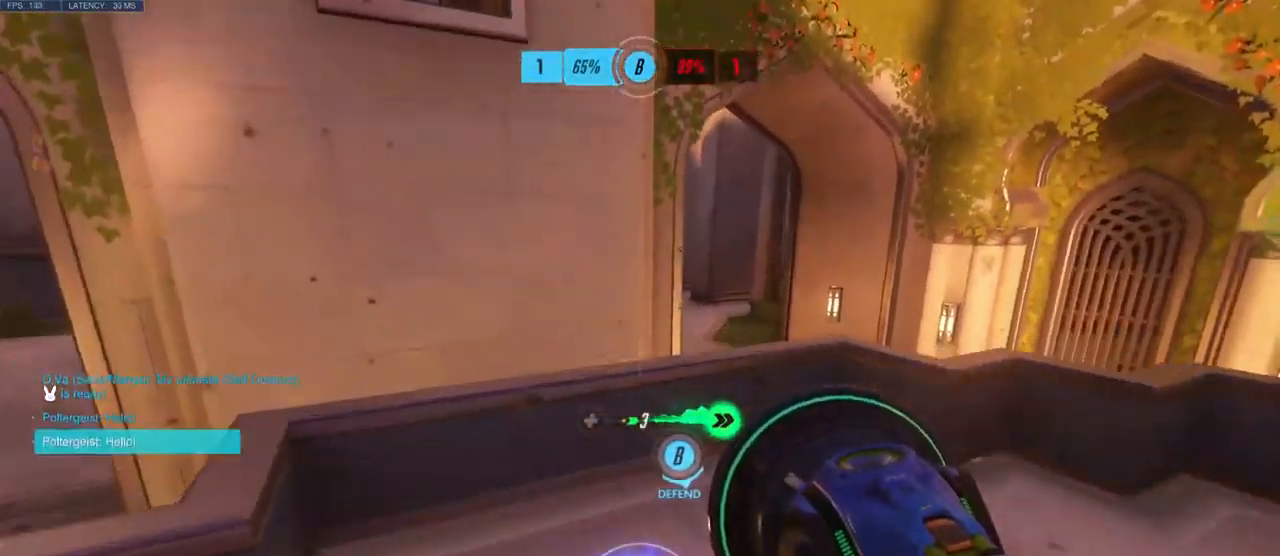
{"keys": ["d", "s"], "mouse": [], "events": [[183, "d", "down"], [233, "w", "up"], [450, "s", "down"]]}
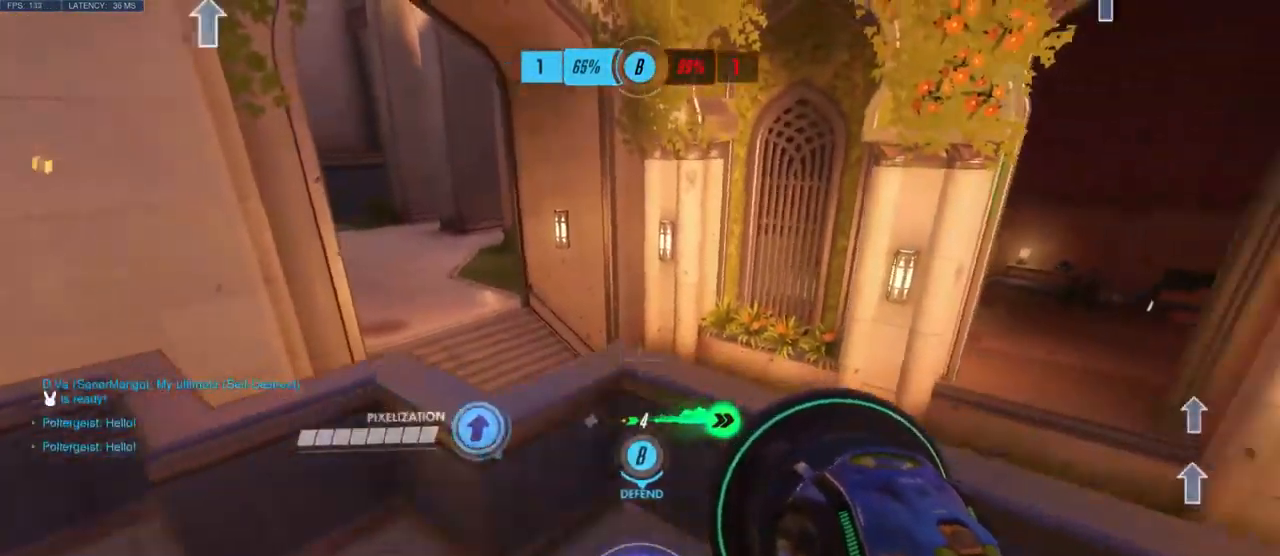
{"keys": ["d", "w"], "mouse": [], "events": [[50, "s", "up"], [166, "space", "down"], [200, "w", "down"], [316, "space", "up"]]}
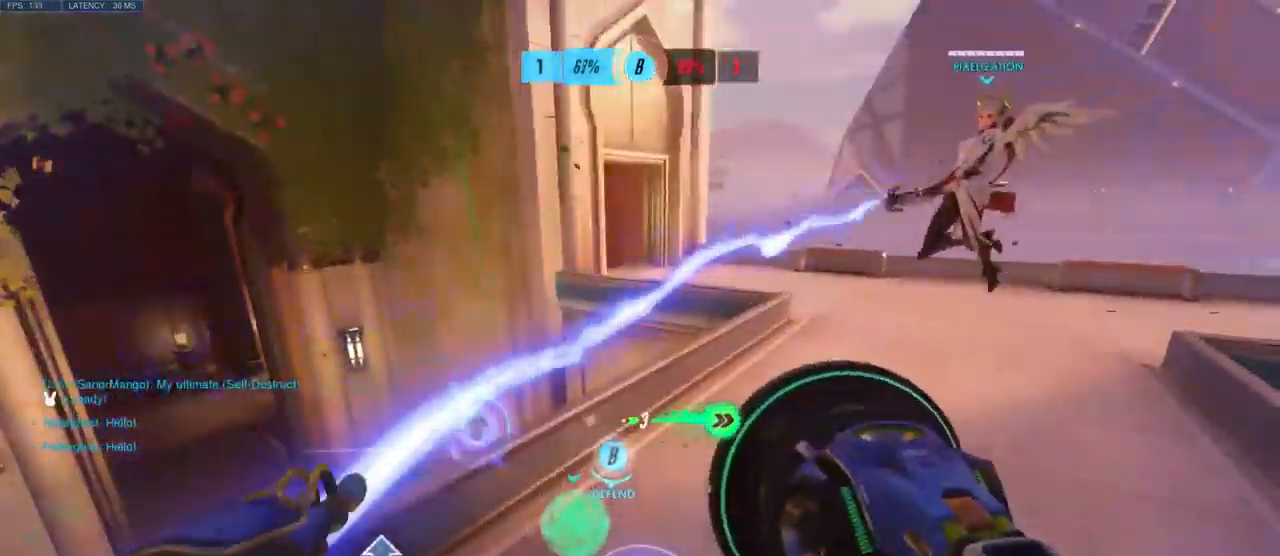
{"keys": ["d"], "mouse": [], "events": [[333, "space", "down"], [450, "space", "up"], [466, "w", "up"]]}
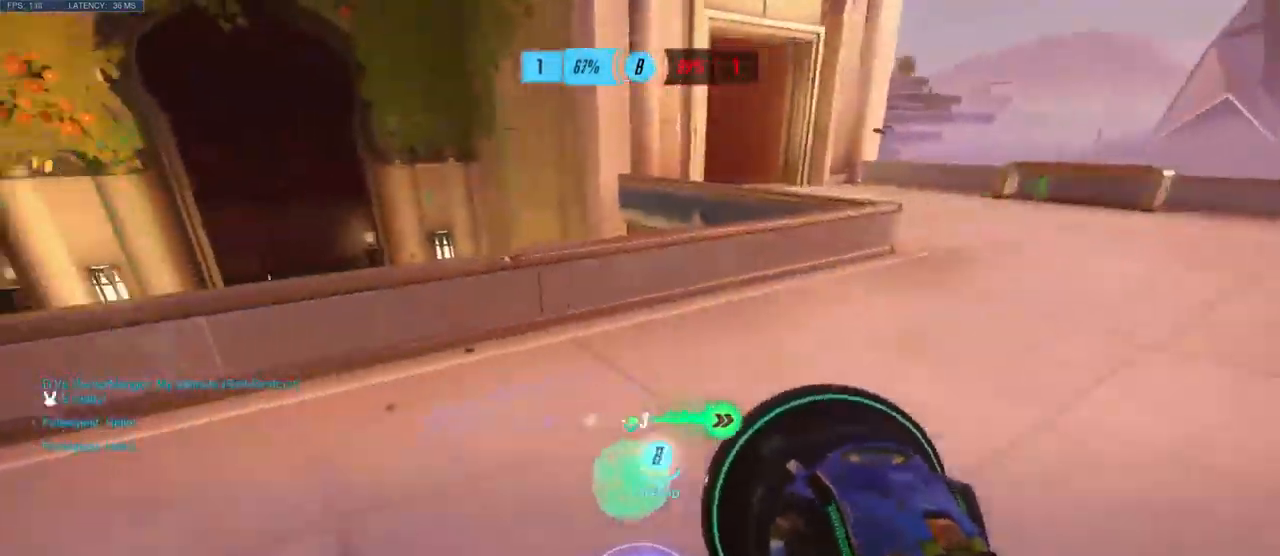
{"keys": ["d"], "mouse": [], "events": [[266, "w", "down"], [300, "space", "down"], [400, "w", "up"], [433, "space", "up"]]}
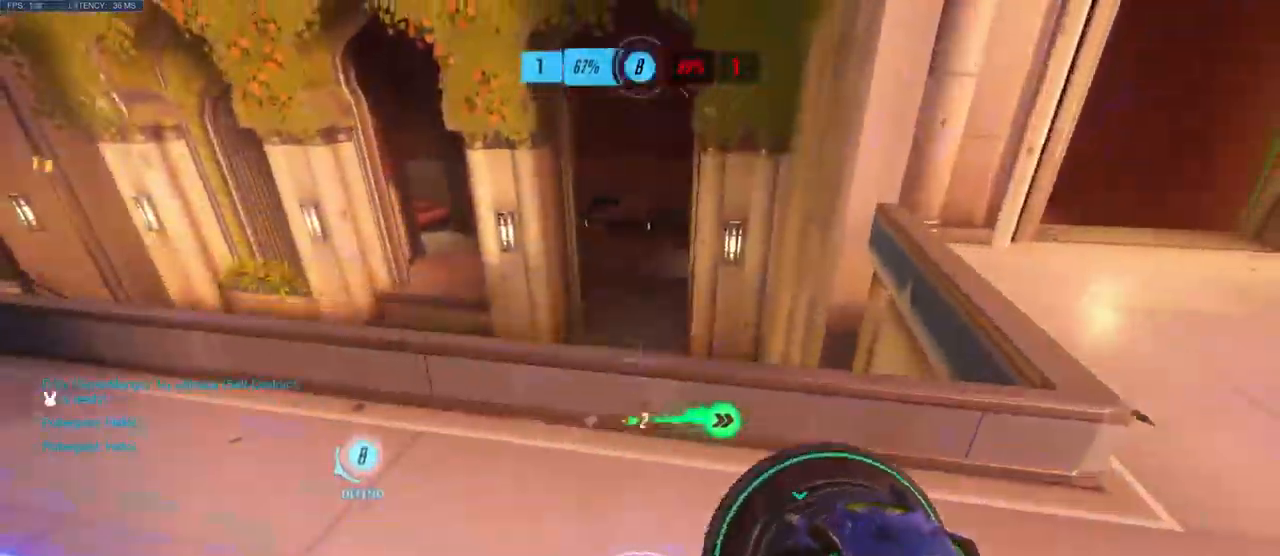
{"keys": ["d"], "mouse": [], "events": []}
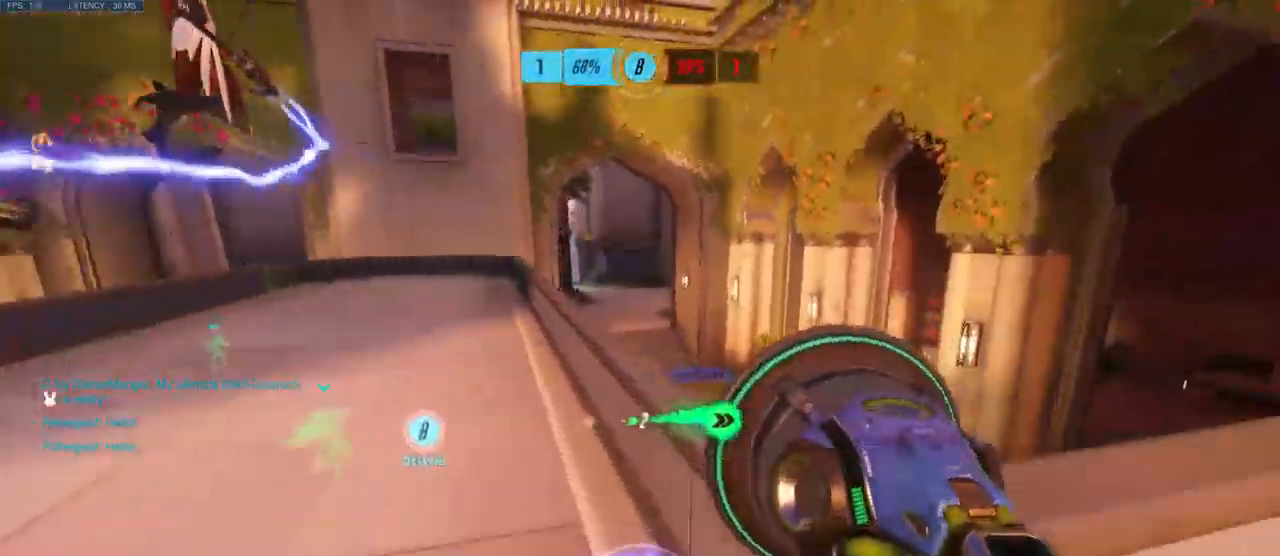
{"keys": ["a", "space"], "mouse": [], "events": [[166, "a", "down"], [216, "d", "up"], [499, "space", "down"]]}
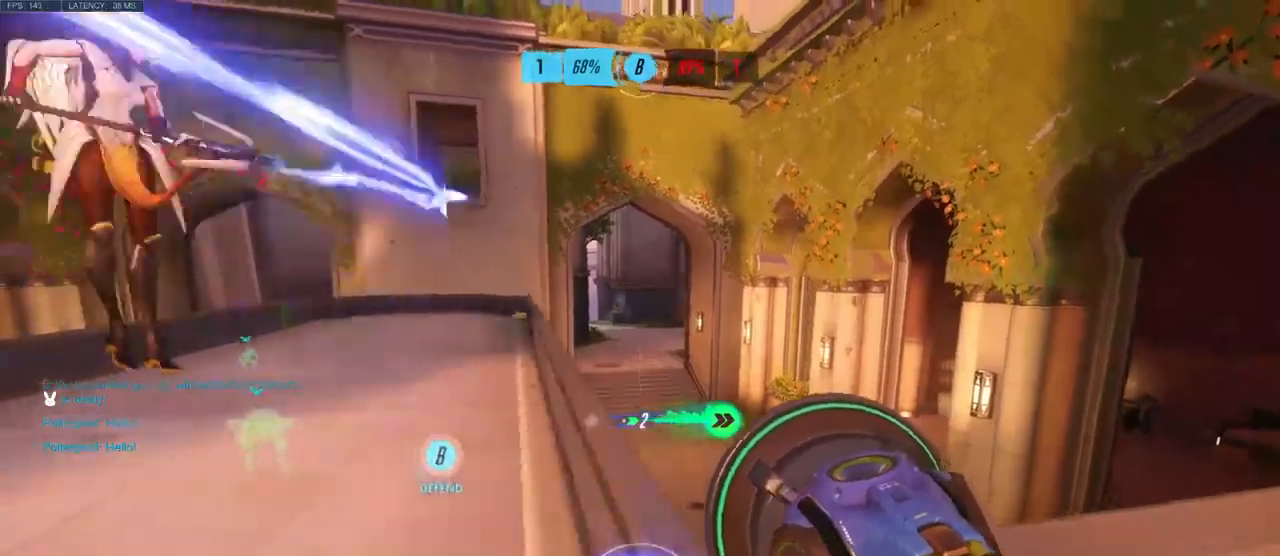
{"keys": ["a", "w"], "mouse": [], "events": [[133, "w", "down"], [167, "space", "up"]]}
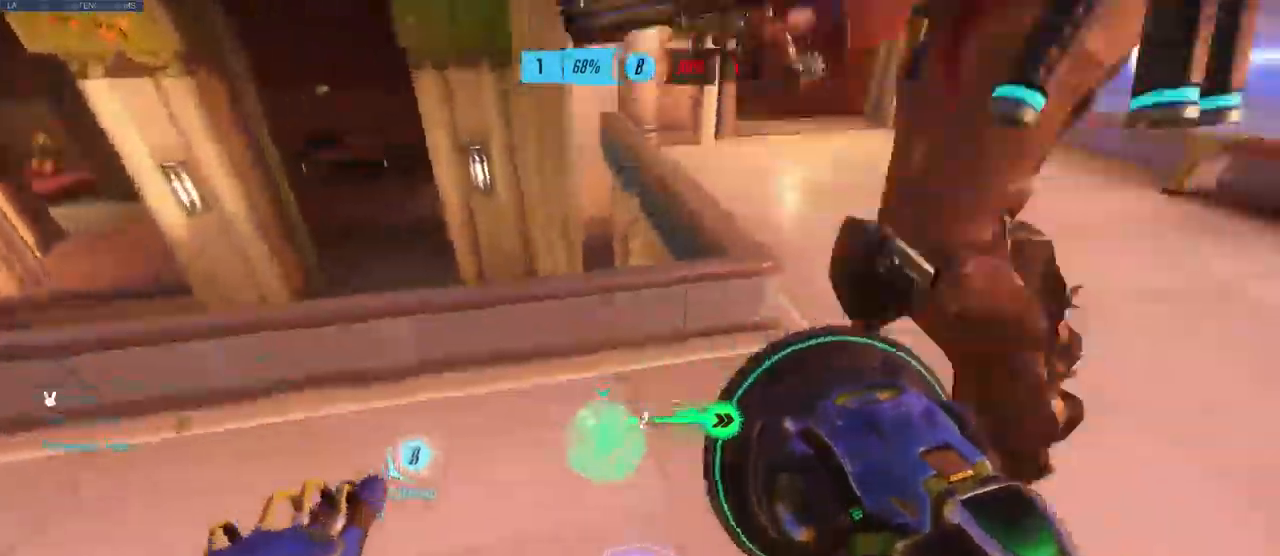
{"keys": ["a"], "mouse": [], "events": [[33, "w", "up"]]}
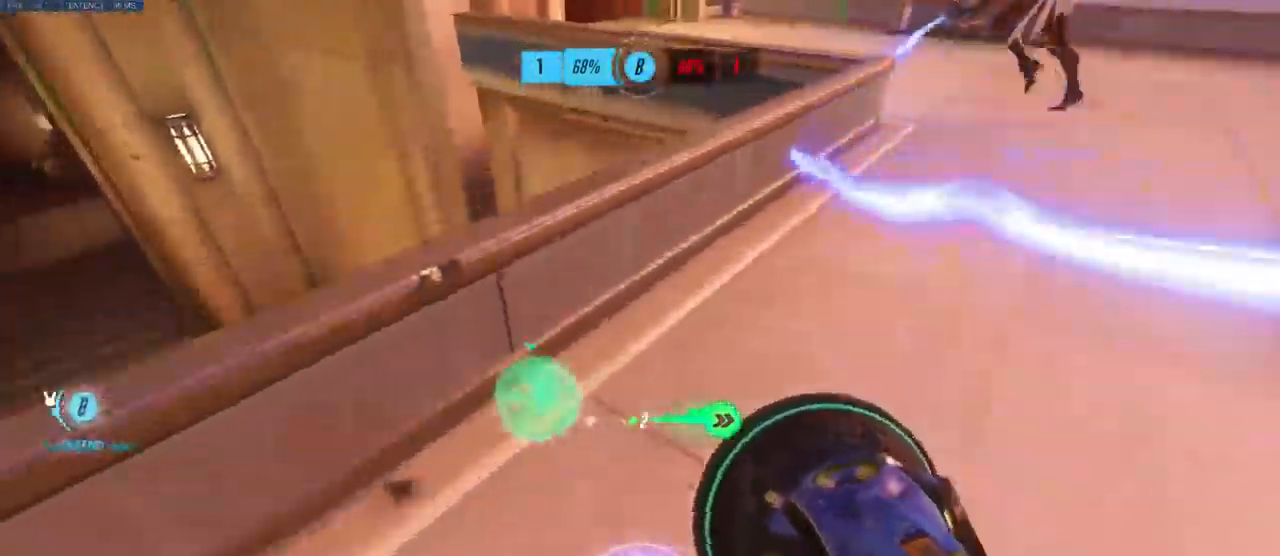
{"keys": ["w"], "mouse": [], "events": [[183, "a", "up"], [267, "d", "down"], [367, "d", "up"], [367, "w", "down"]]}
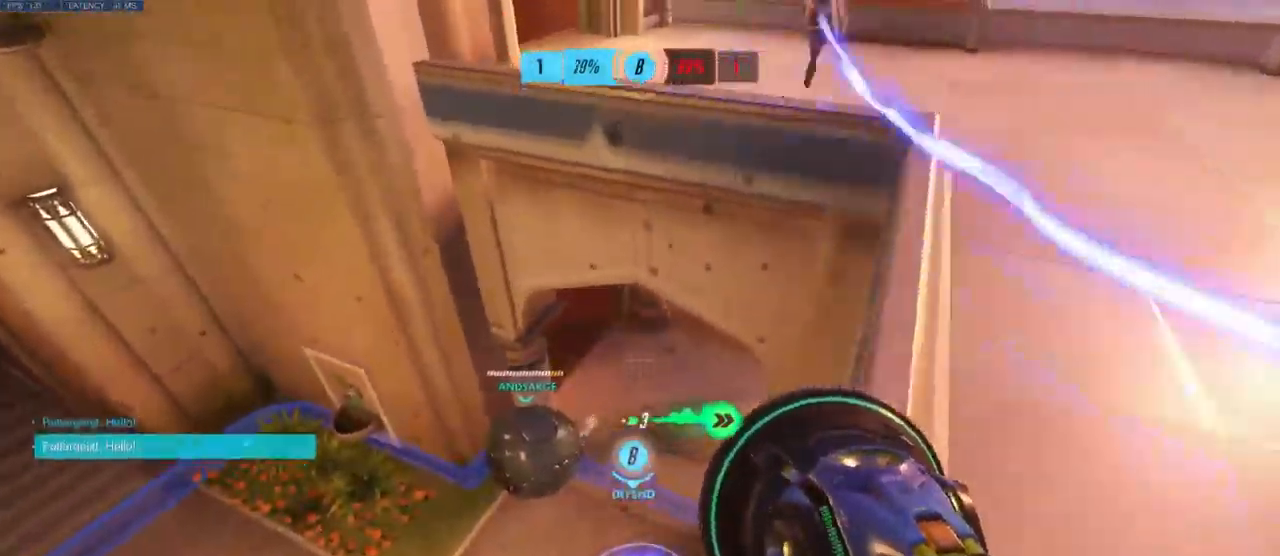
{"keys": ["d"], "mouse": [], "events": [[367, "d", "down"], [417, "w", "up"]]}
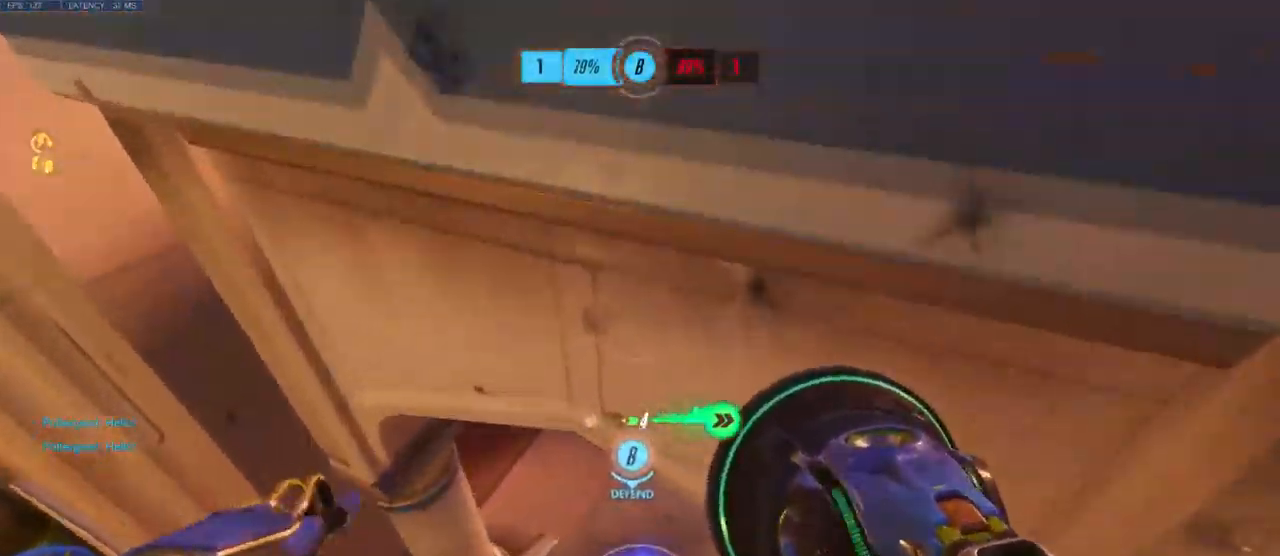
{"keys": ["a", "s"], "mouse": [], "events": [[133, "s", "down"], [200, "d", "up"], [267, "a", "down"]]}
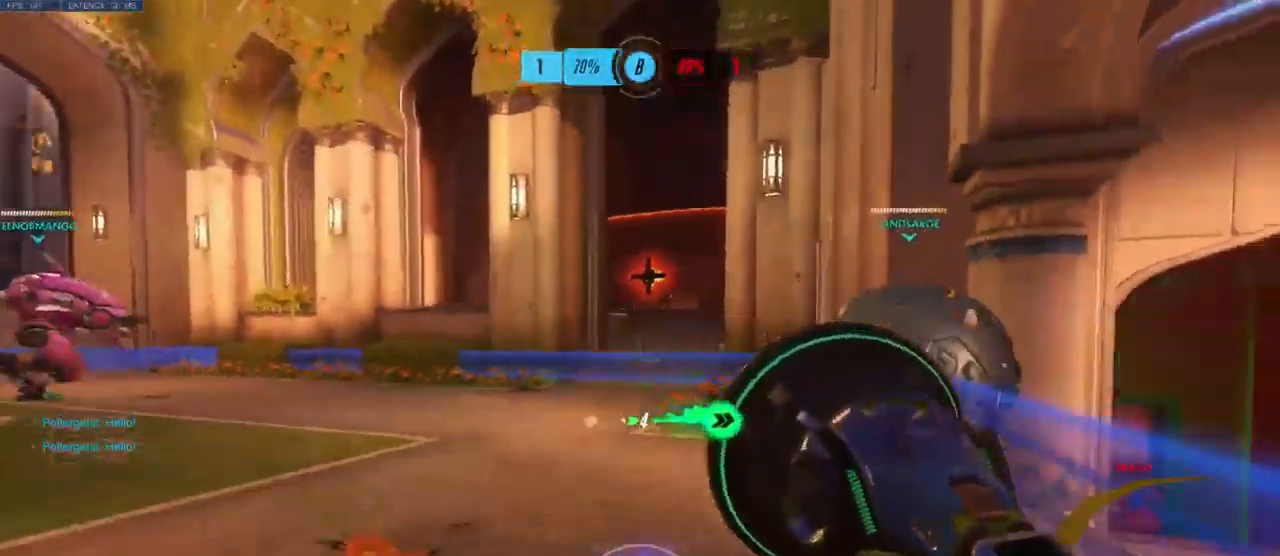
{"keys": ["a"], "mouse": ["left"], "events": [[133, "a", "up"], [167, "d", "down"], [317, "d", "up"], [350, "a", "down"], [483, "s", "up"], [500, "mouse_left", "down"]]}
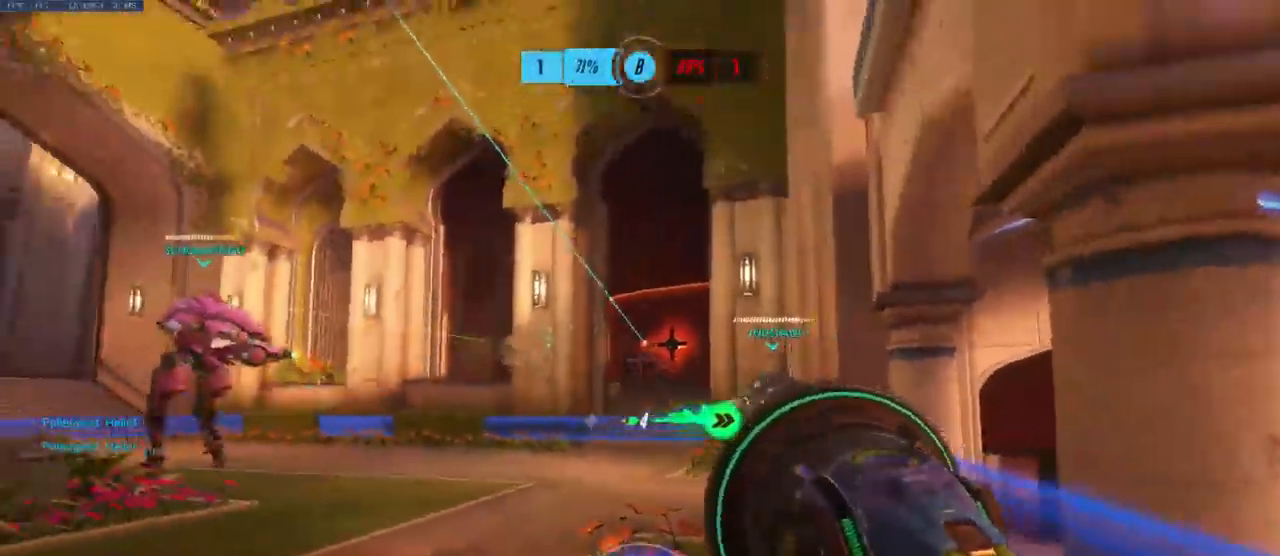
{"keys": ["a", "s"], "mouse": ["left"], "events": [[217, "s", "down"]]}
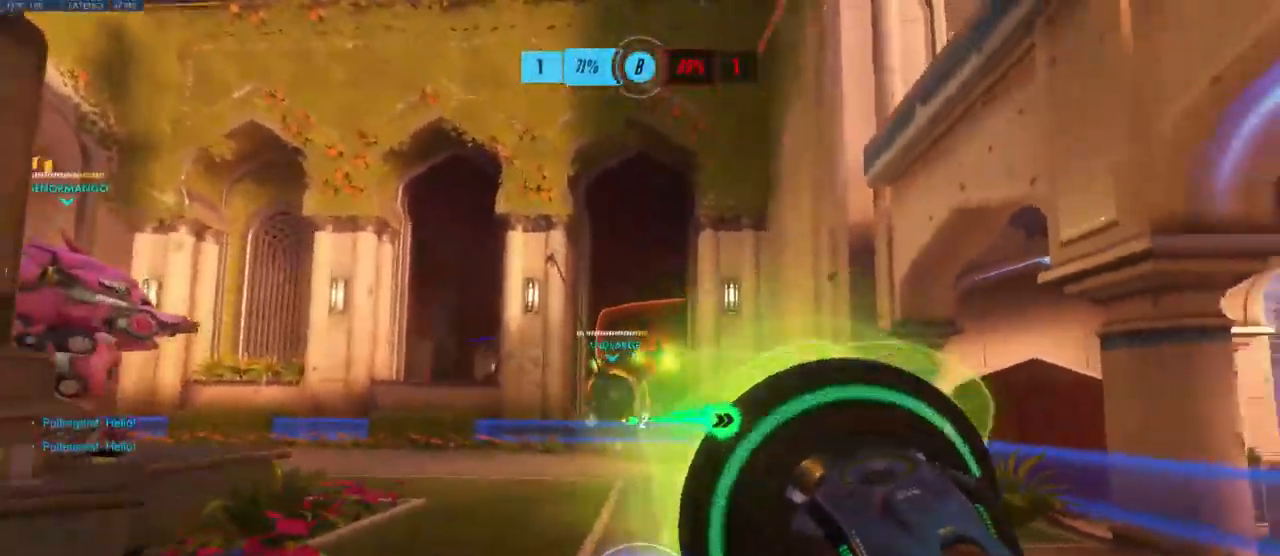
{"keys": ["a"], "mouse": ["left"], "events": [[100, "a", "up"], [350, "a", "down"], [483, "s", "up"]]}